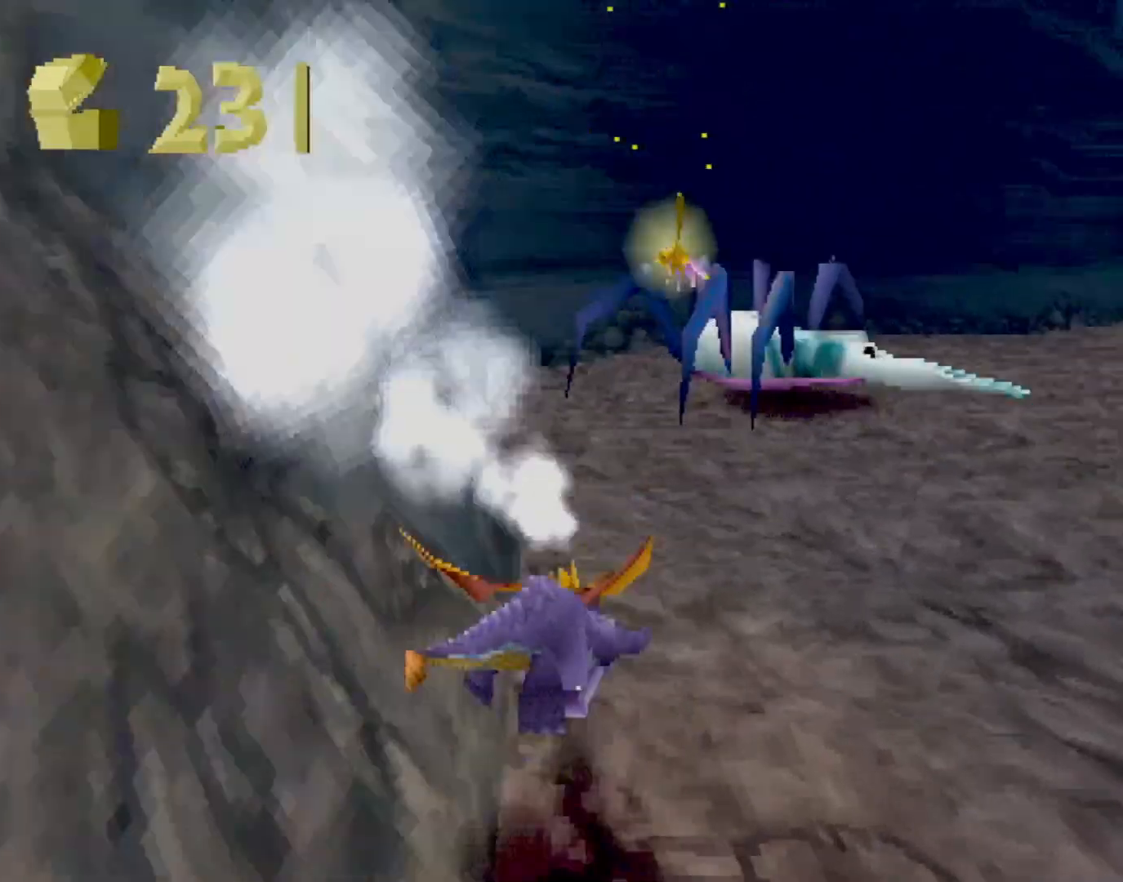
Gameplay with a controller (PlayStation layout); each line is a JSON object with the inputs held at the frame after it. "events" lists button and stick changes between this image and that frame as [ms after this image, input, new state], when the widget could be followed in between. Not read: L3 R2 R3 right_stick.
{"buttons": ["SQUARE"], "left_stick": "right", "events": []}
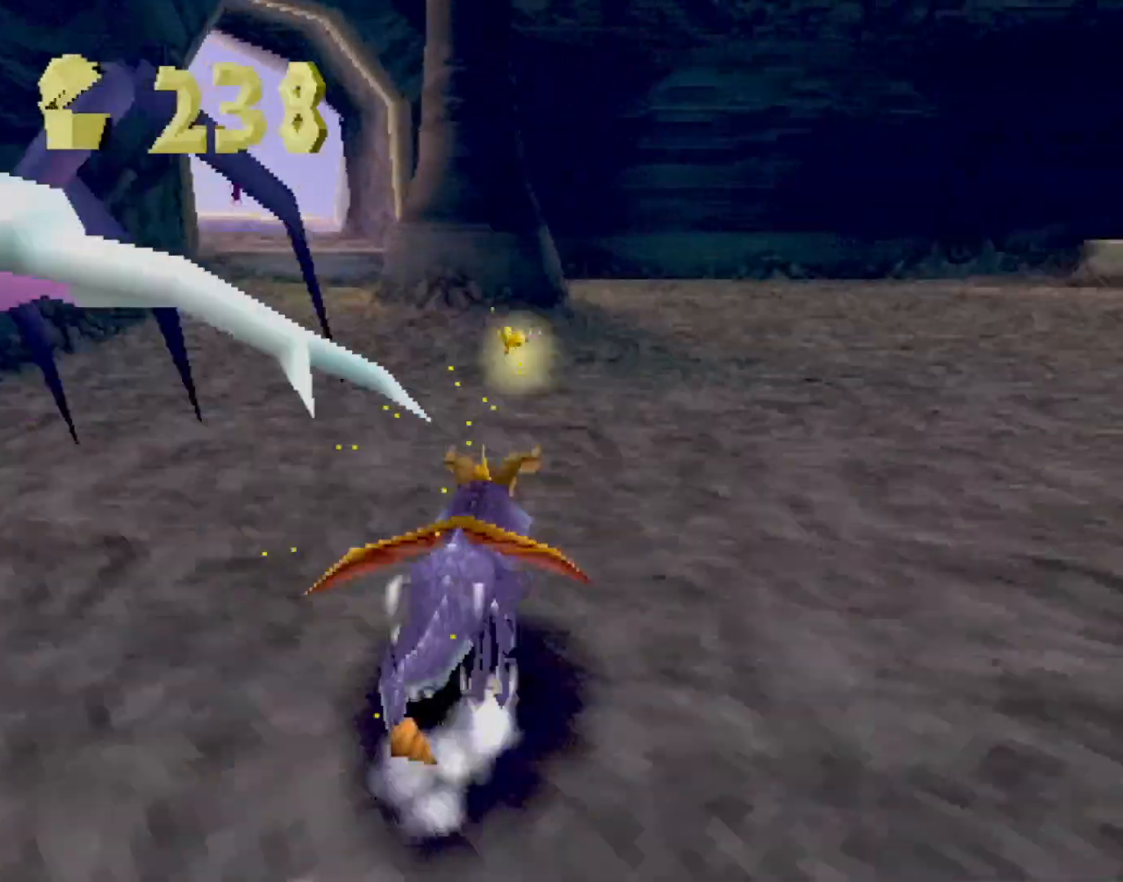
{"buttons": ["SQUARE"], "left_stick": "right", "events": []}
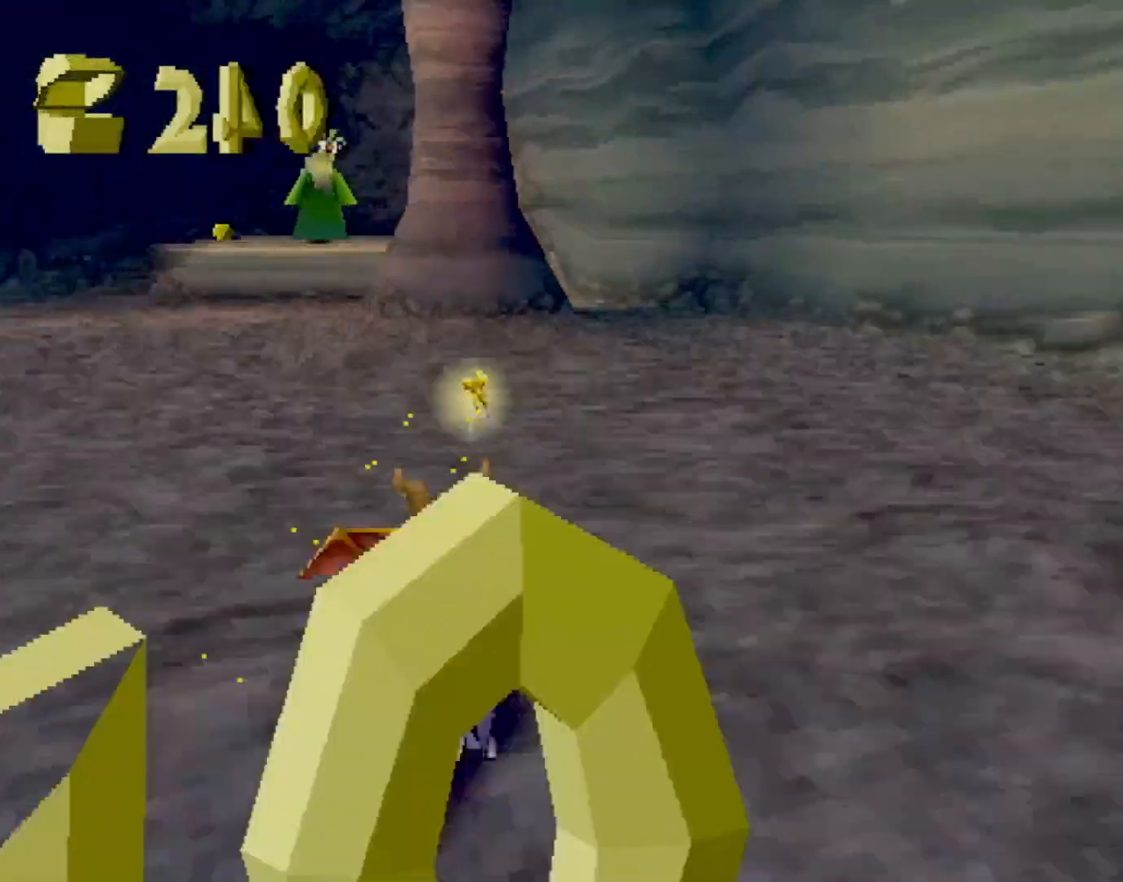
{"buttons": ["CROSS", "SQUARE"], "left_stick": "left", "events": [[183, "left_stick", "center"], [317, "CROSS", "down"], [317, "left_stick", "left"]]}
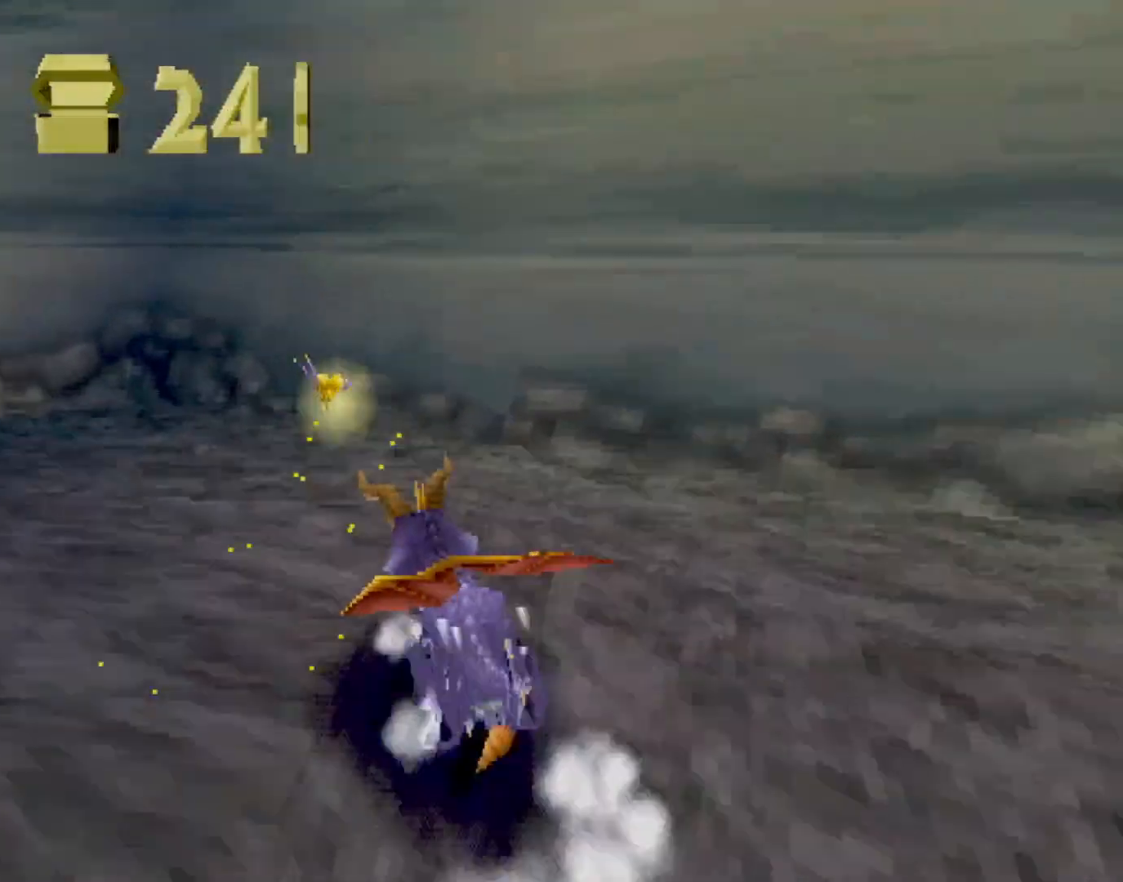
{"buttons": ["CROSS", "SQUARE"], "left_stick": "left", "events": []}
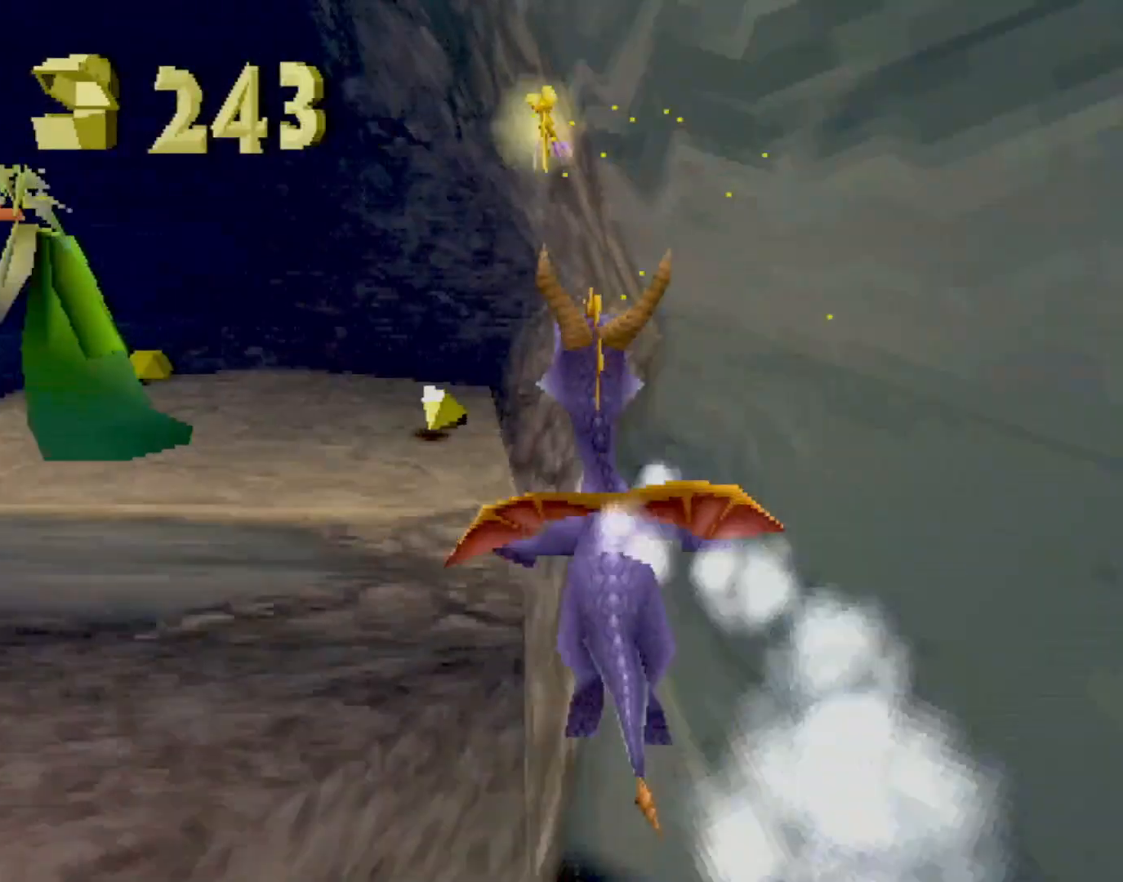
{"buttons": ["SQUARE"], "left_stick": "left", "events": [[17, "CROSS", "up"]]}
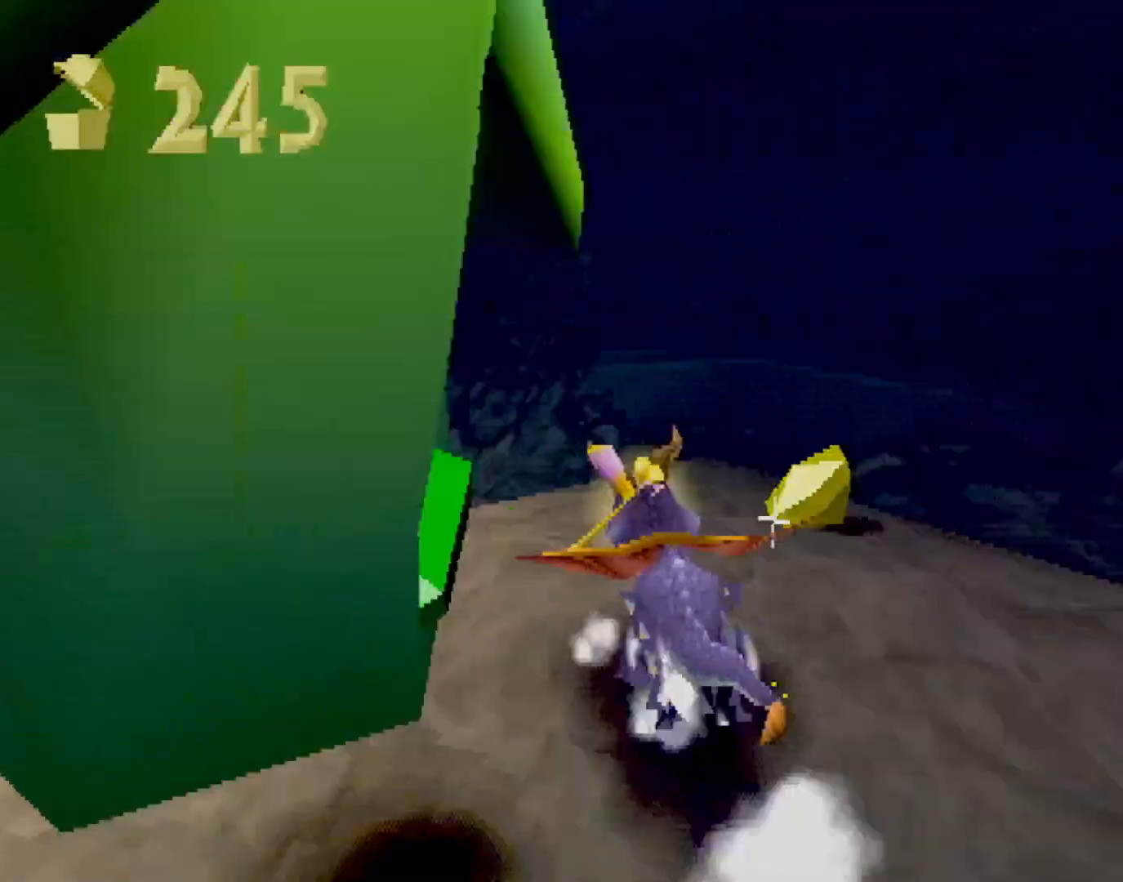
{"buttons": ["SQUARE"], "left_stick": "left", "events": []}
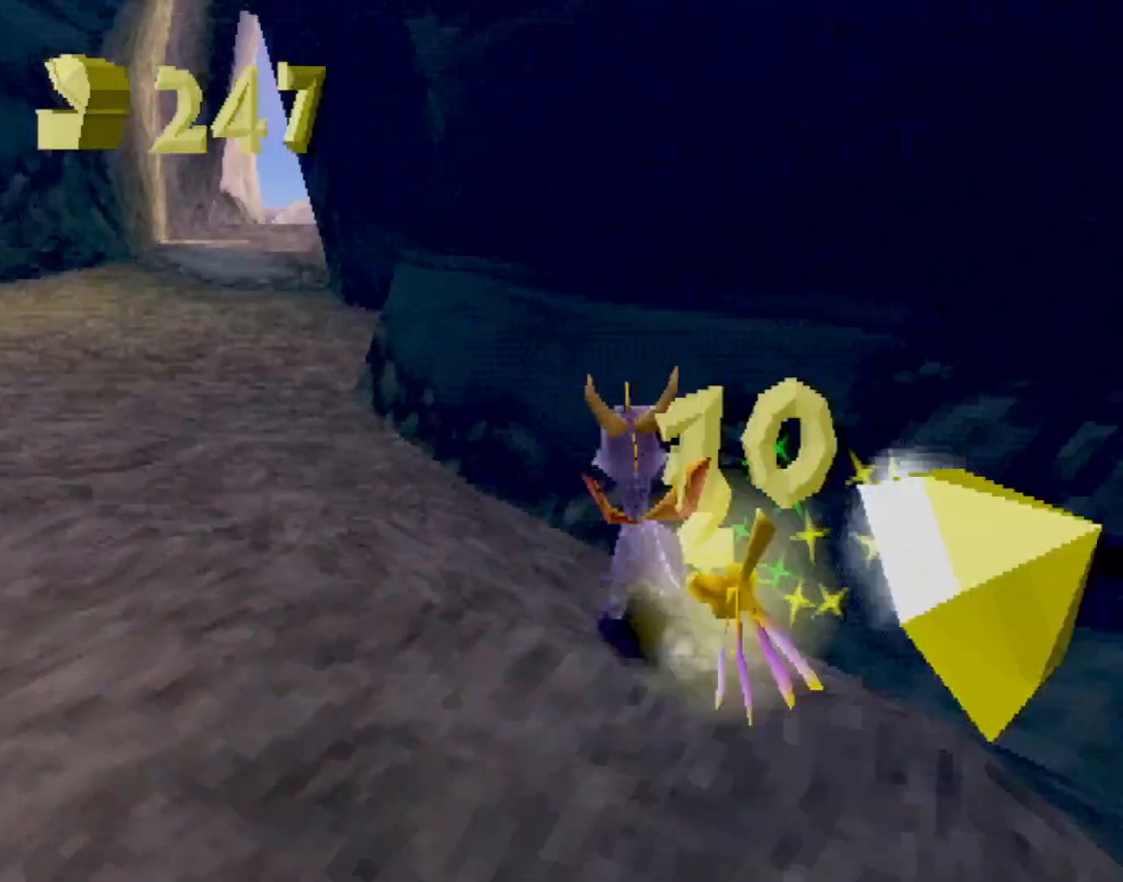
{"buttons": ["SQUARE"], "left_stick": "center", "events": [[200, "left_stick", "center"], [300, "CROSS", "down"], [317, "left_stick", "right"], [417, "left_stick", "center"], [451, "CROSS", "up"]]}
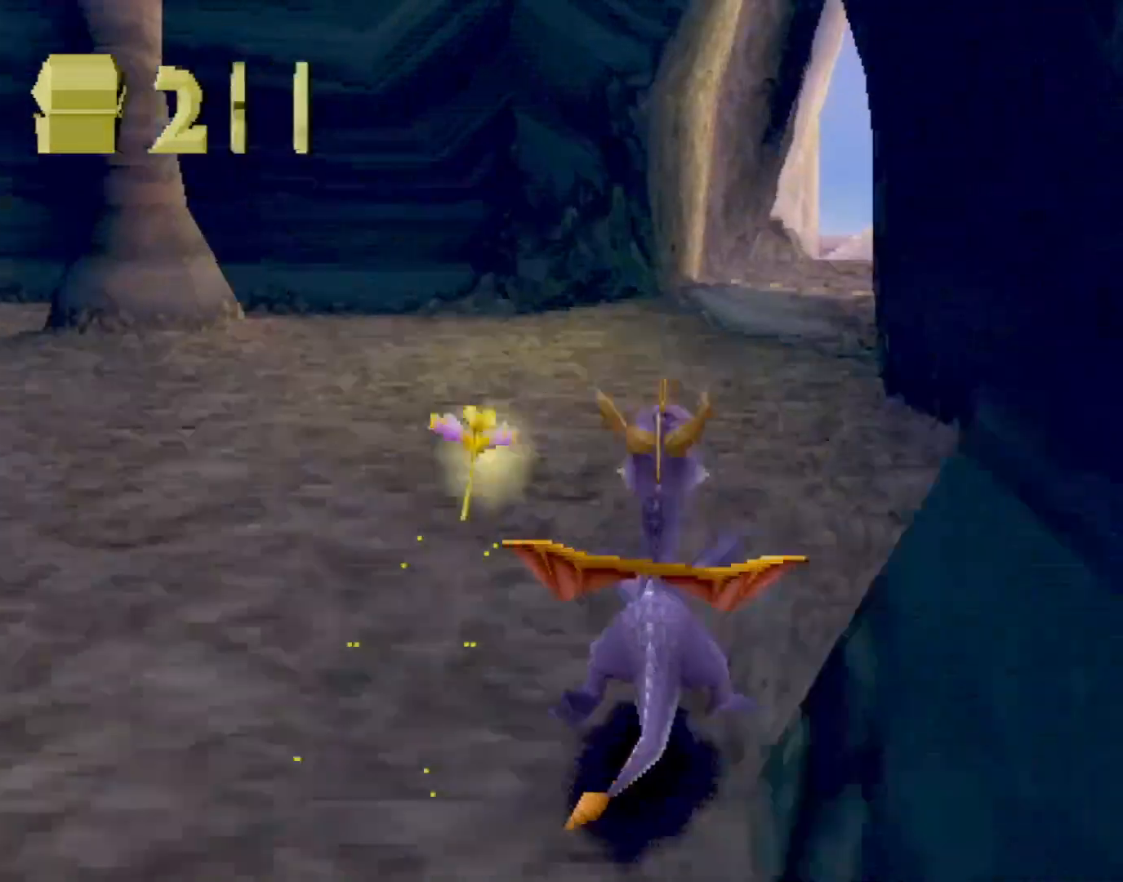
{"buttons": ["SQUARE"], "left_stick": "center", "events": [[334, "left_stick", "right"], [417, "left_stick", "center"]]}
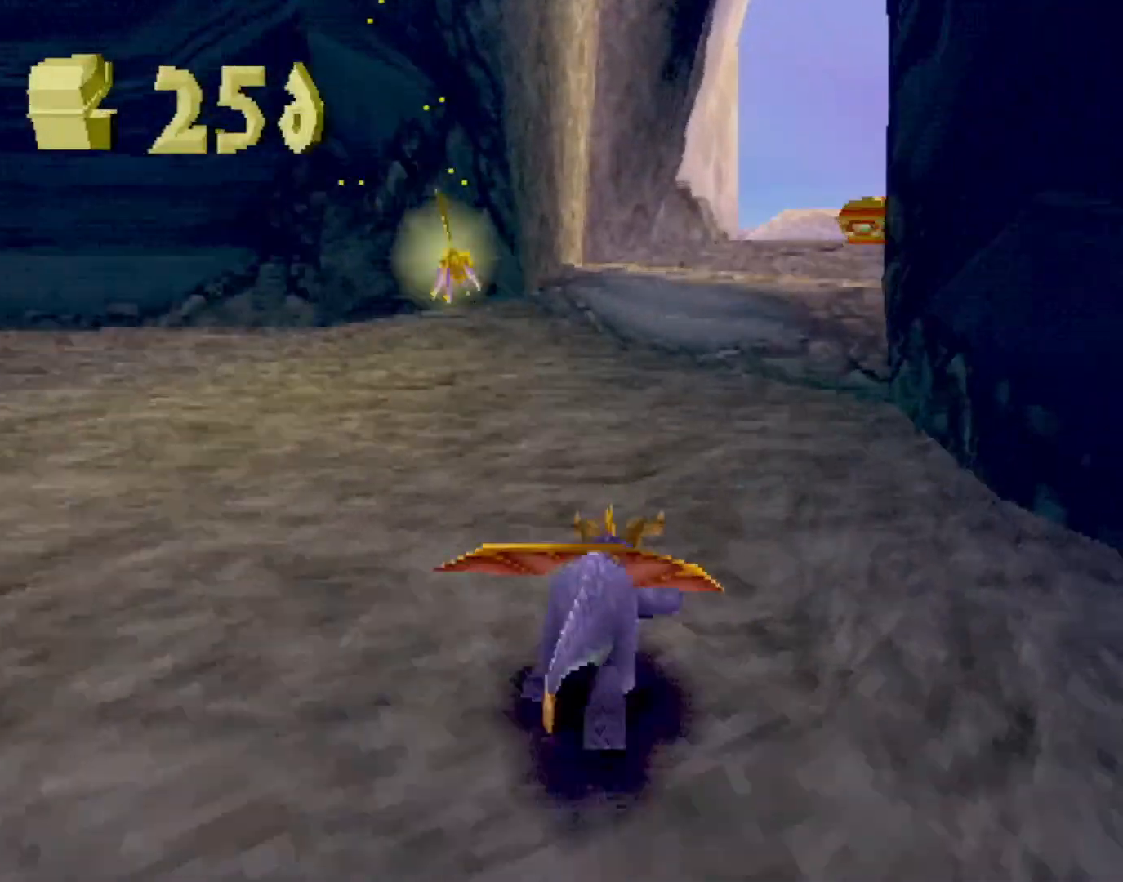
{"buttons": ["SQUARE"], "left_stick": "center", "events": [[116, "left_stick", "up"], [167, "L2", "down"], [167, "SQUARE", "up"], [217, "CROSS", "down"], [434, "L2", "up"], [467, "CROSS", "up"], [467, "SQUARE", "down"], [467, "left_stick", "center"]]}
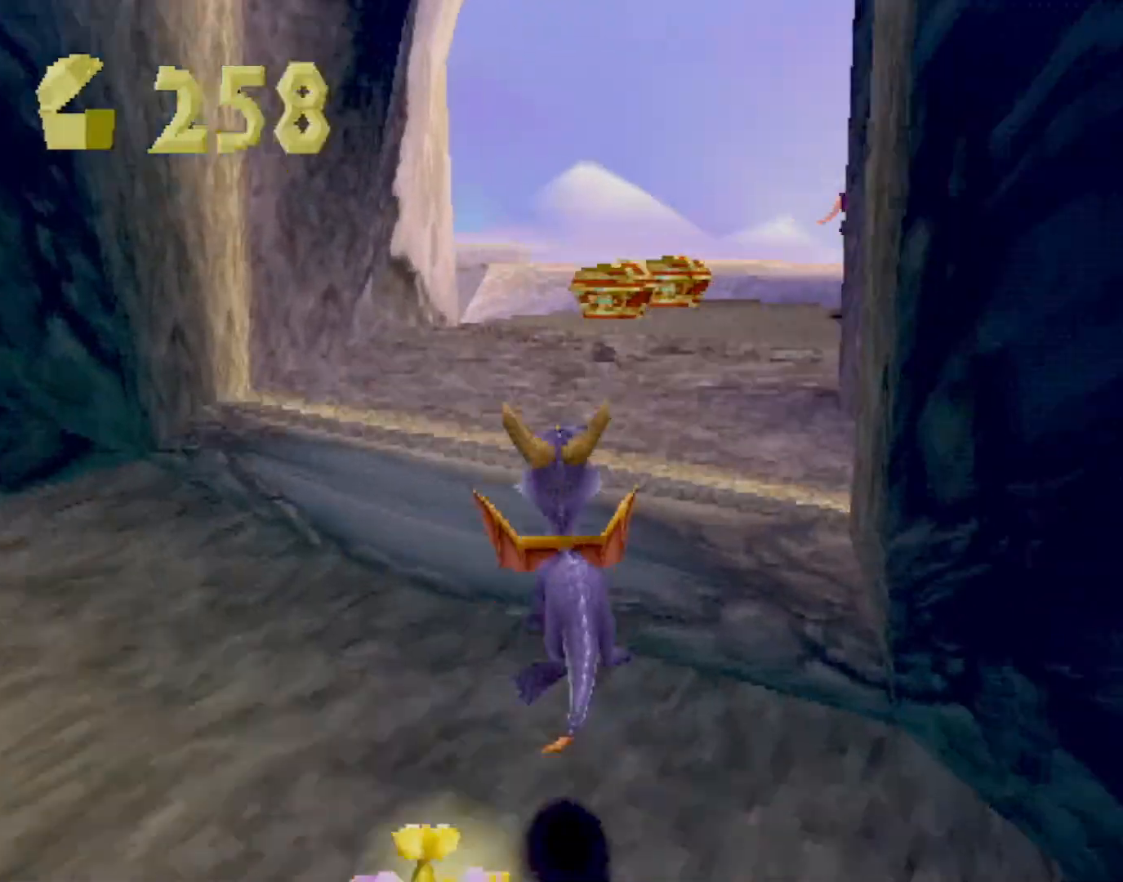
{"buttons": [], "left_stick": "right", "events": [[151, "left_stick", "up-left"], [217, "left_stick", "center"], [451, "left_stick", "right"], [501, "SQUARE", "up"]]}
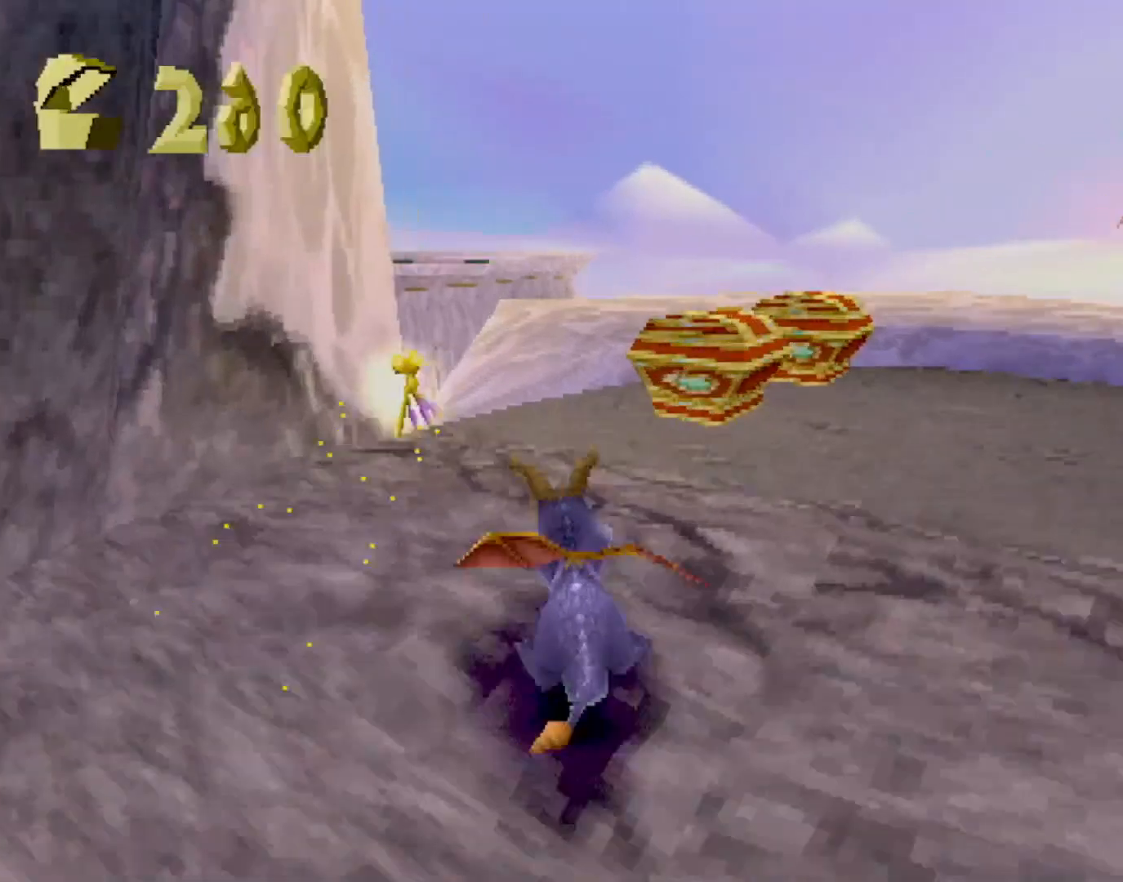
{"buttons": [], "left_stick": "center", "events": [[17, "CIRCLE", "down"], [84, "CIRCLE", "up"], [84, "SQUARE", "down"], [384, "SQUARE", "up"], [451, "left_stick", "center"]]}
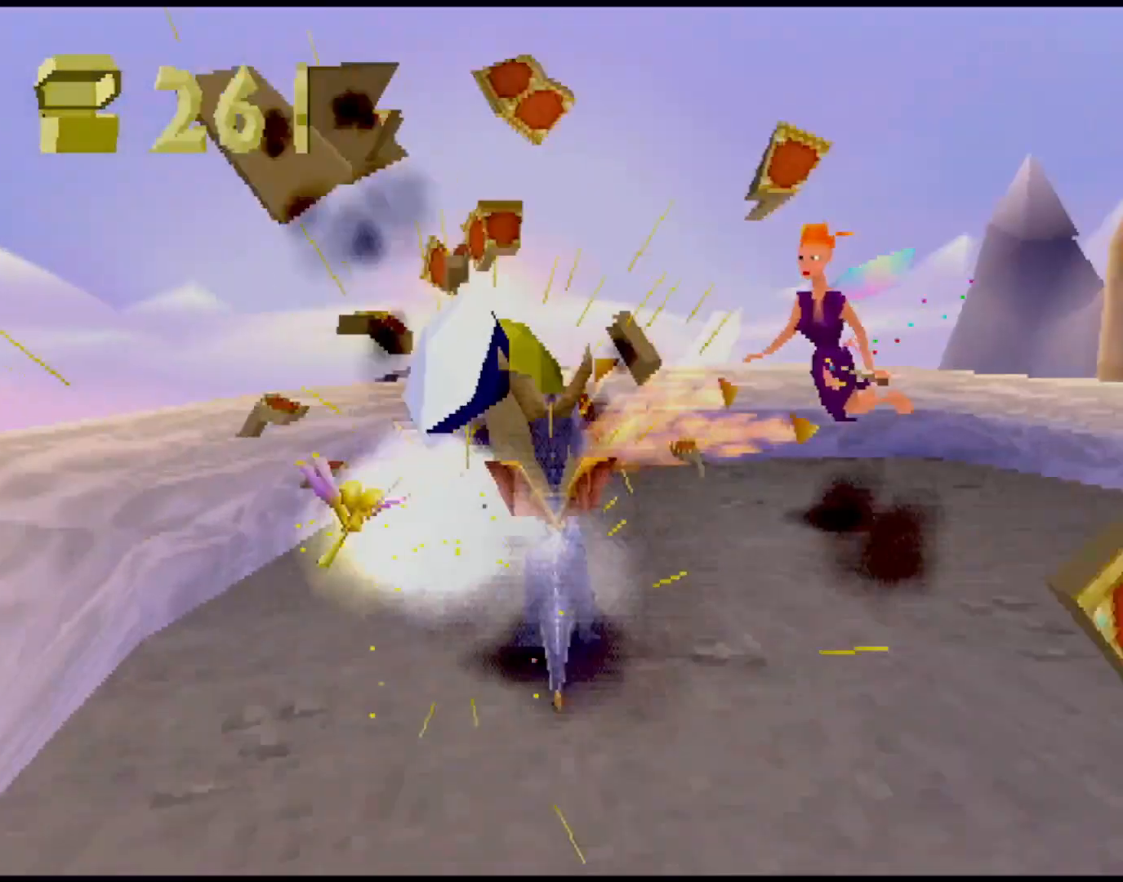
{"buttons": [], "left_stick": "center", "events": []}
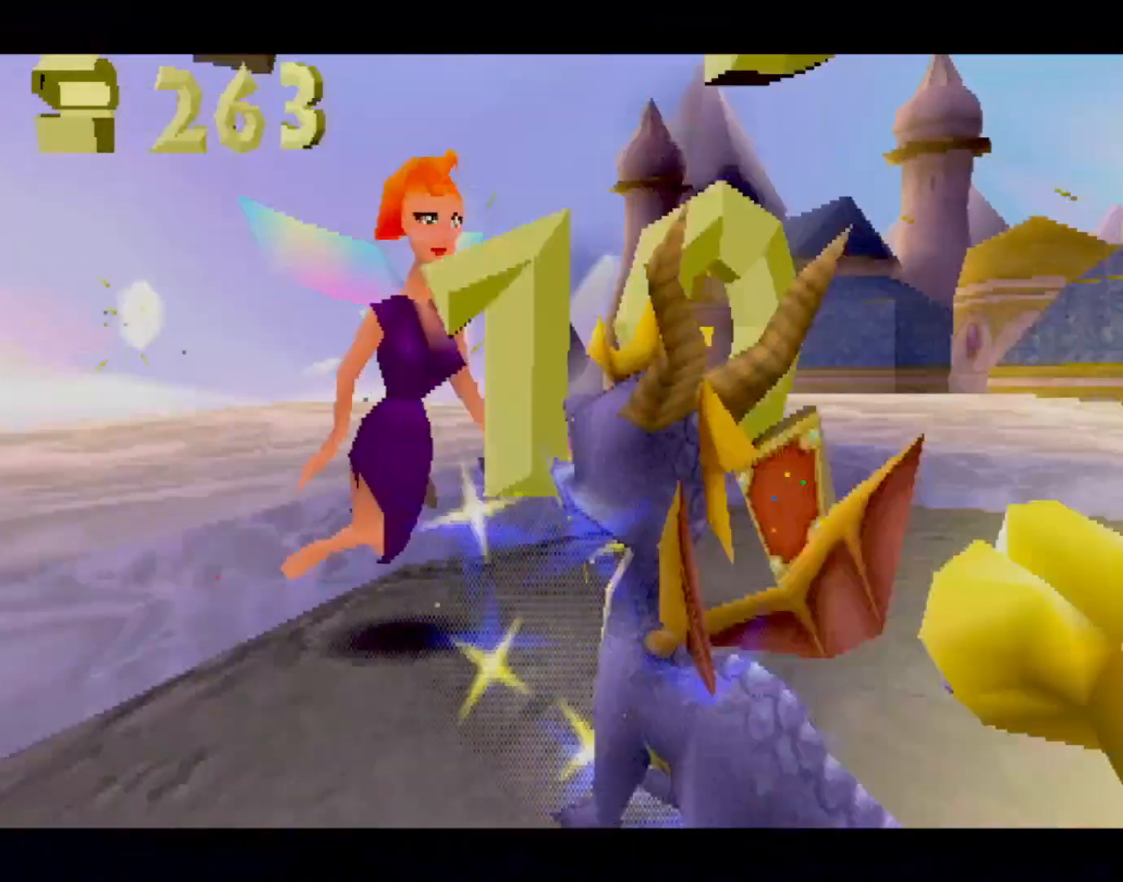
{"buttons": [], "left_stick": "center", "events": []}
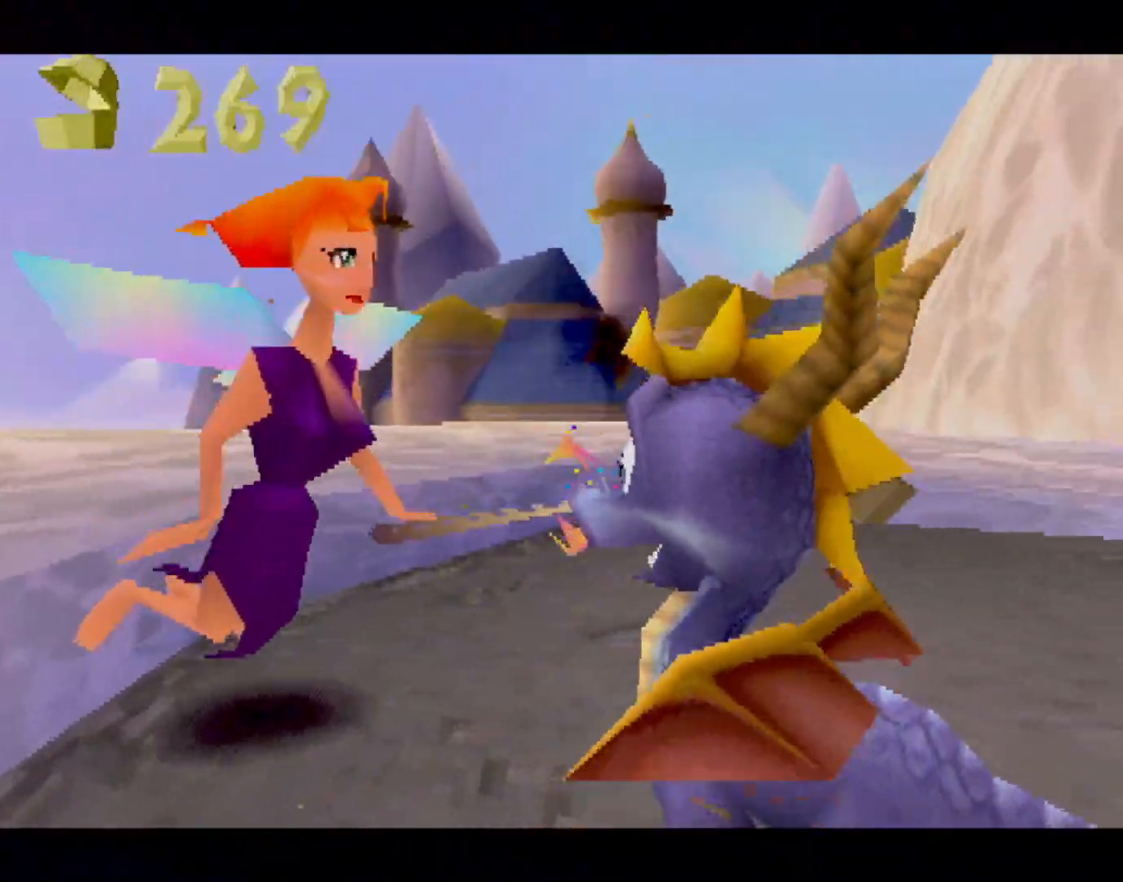
{"buttons": [], "left_stick": "center", "events": []}
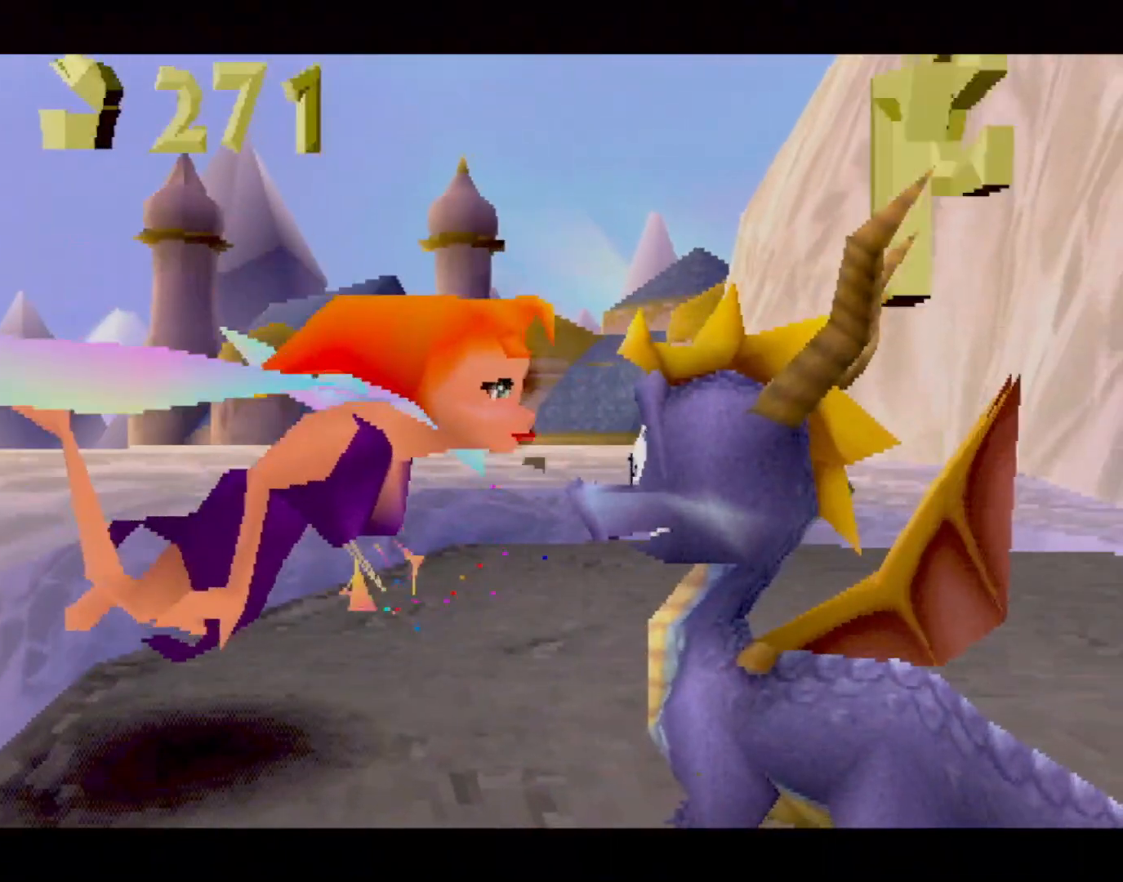
{"buttons": [], "left_stick": "center", "events": []}
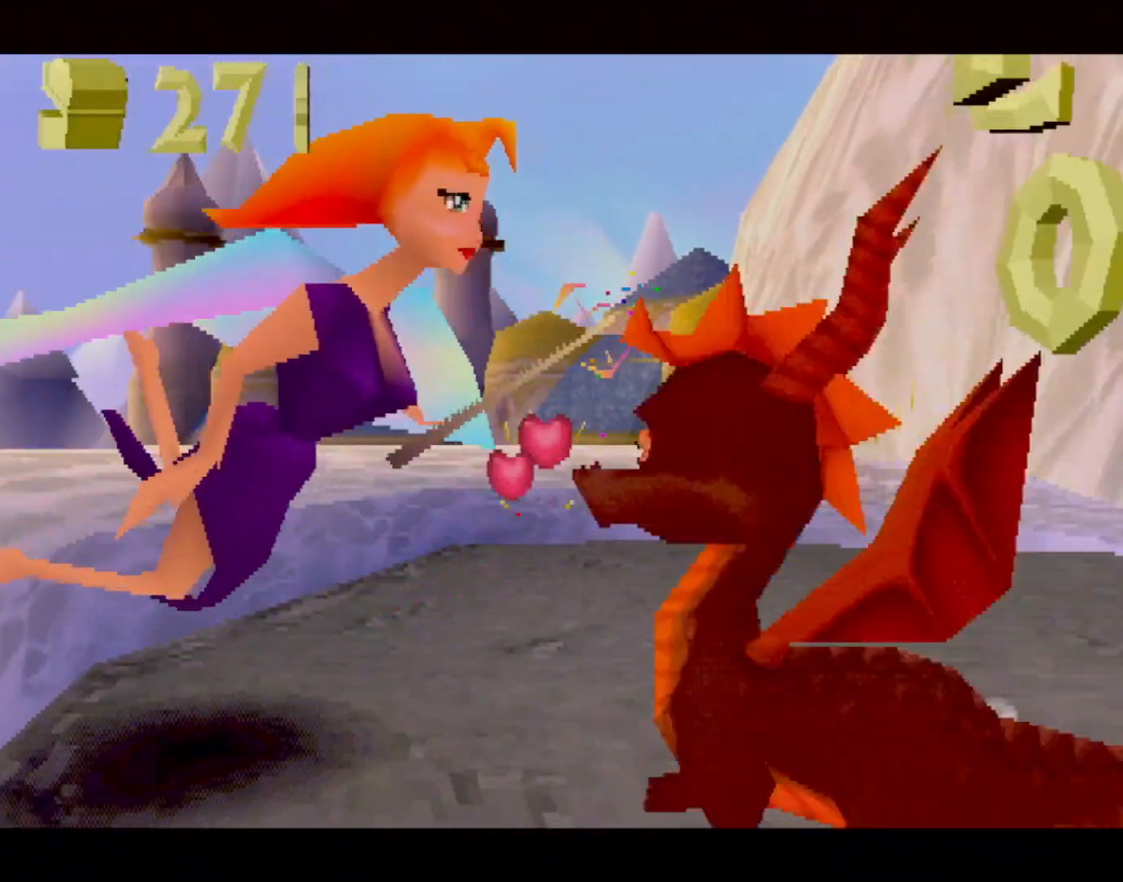
{"buttons": [], "left_stick": "center", "events": [[84, "CROSS", "down"], [167, "CROSS", "up"], [284, "CROSS", "down"], [334, "CROSS", "up"], [418, "CROSS", "down"], [501, "CROSS", "up"]]}
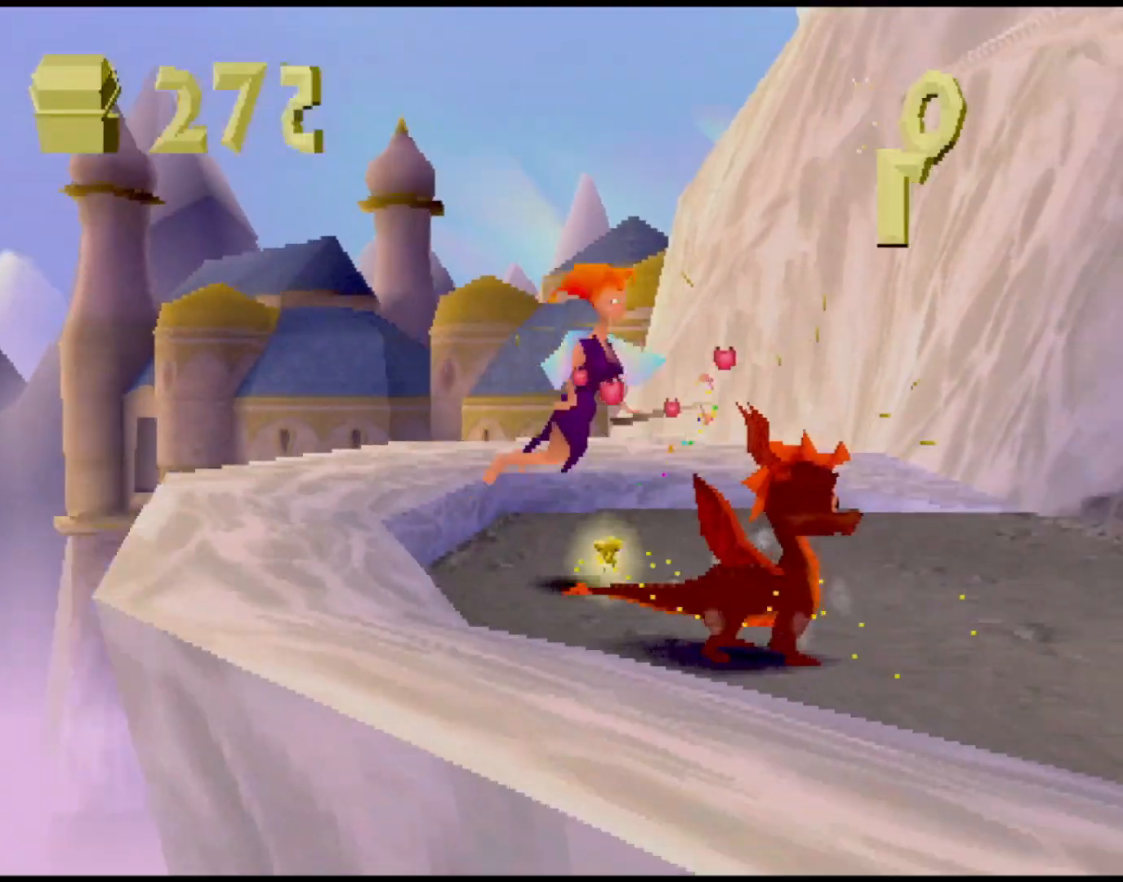
{"buttons": [], "left_stick": "right", "events": [[50, "left_stick", "right"]]}
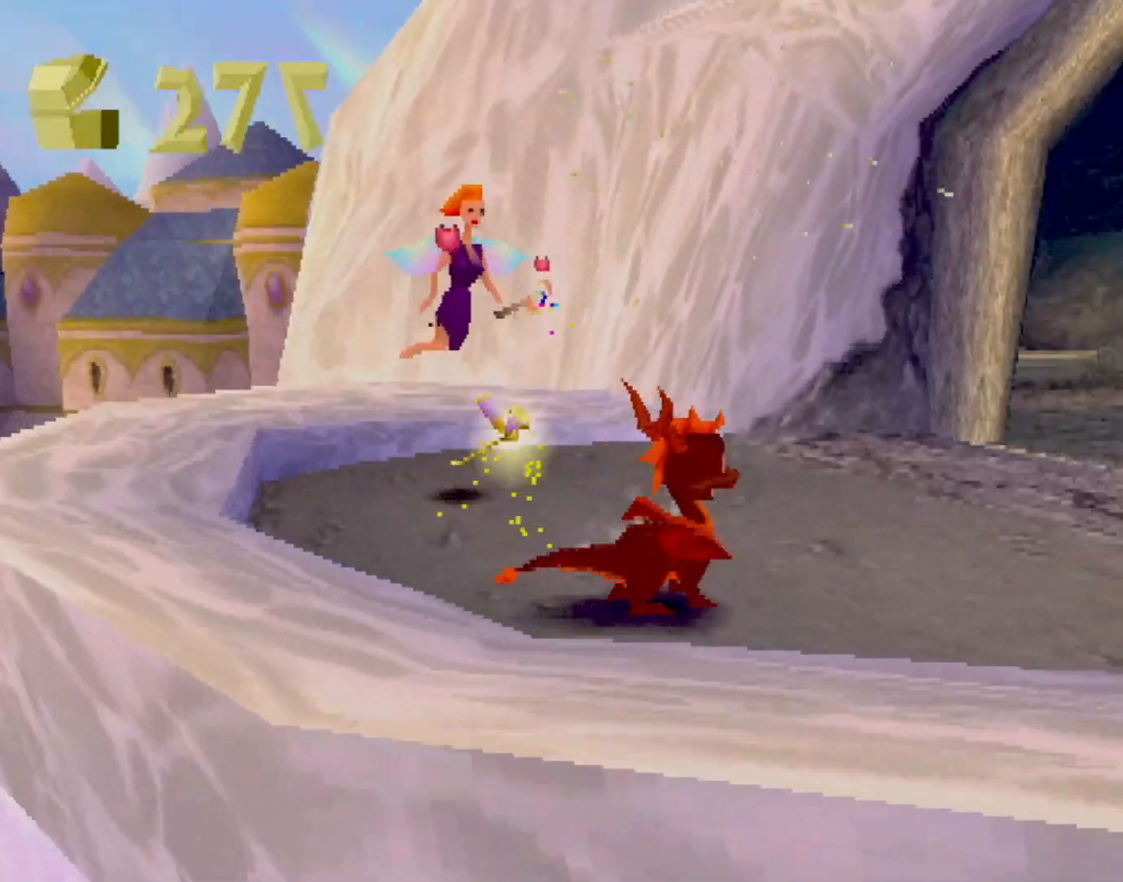
{"buttons": ["SQUARE"], "left_stick": "right", "events": [[334, "SQUARE", "down"]]}
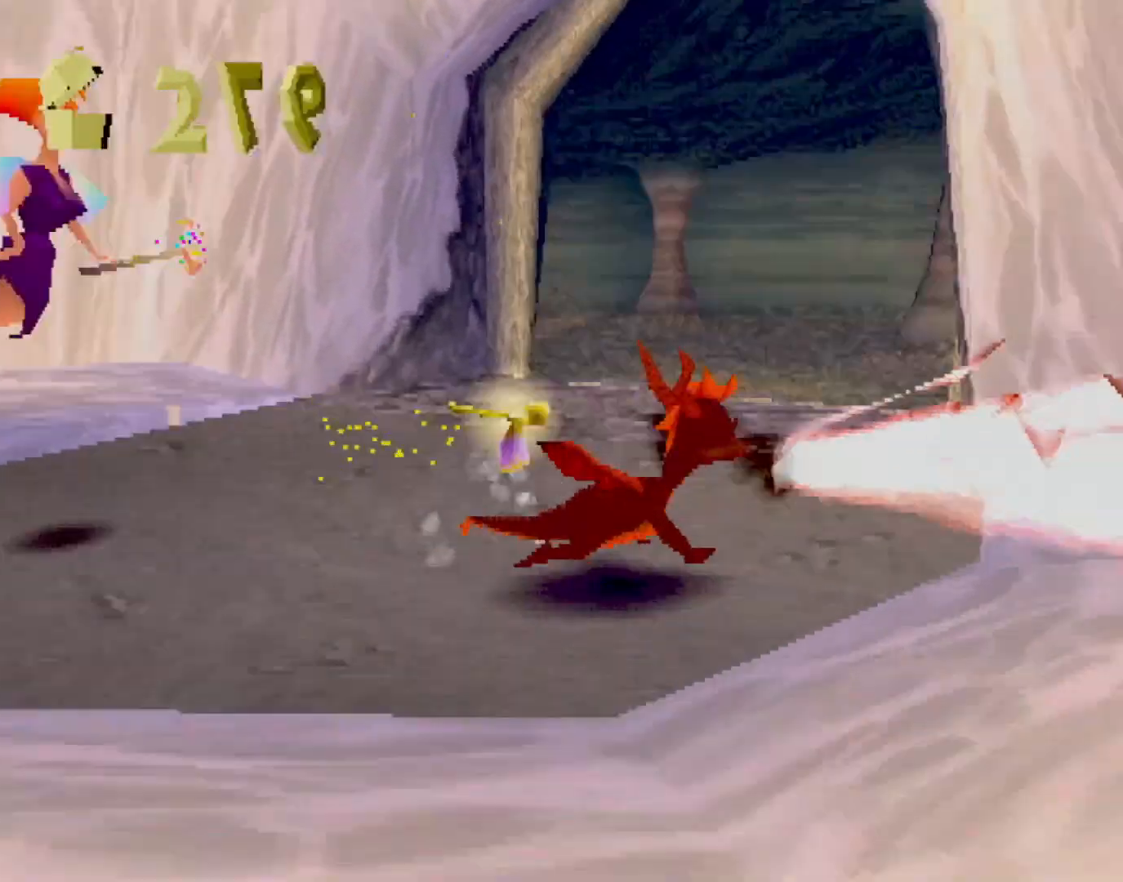
{"buttons": [], "left_stick": "left", "events": [[17, "CROSS", "down"], [83, "left_stick", "center"], [167, "CROSS", "up"], [351, "left_stick", "left"], [501, "SQUARE", "up"]]}
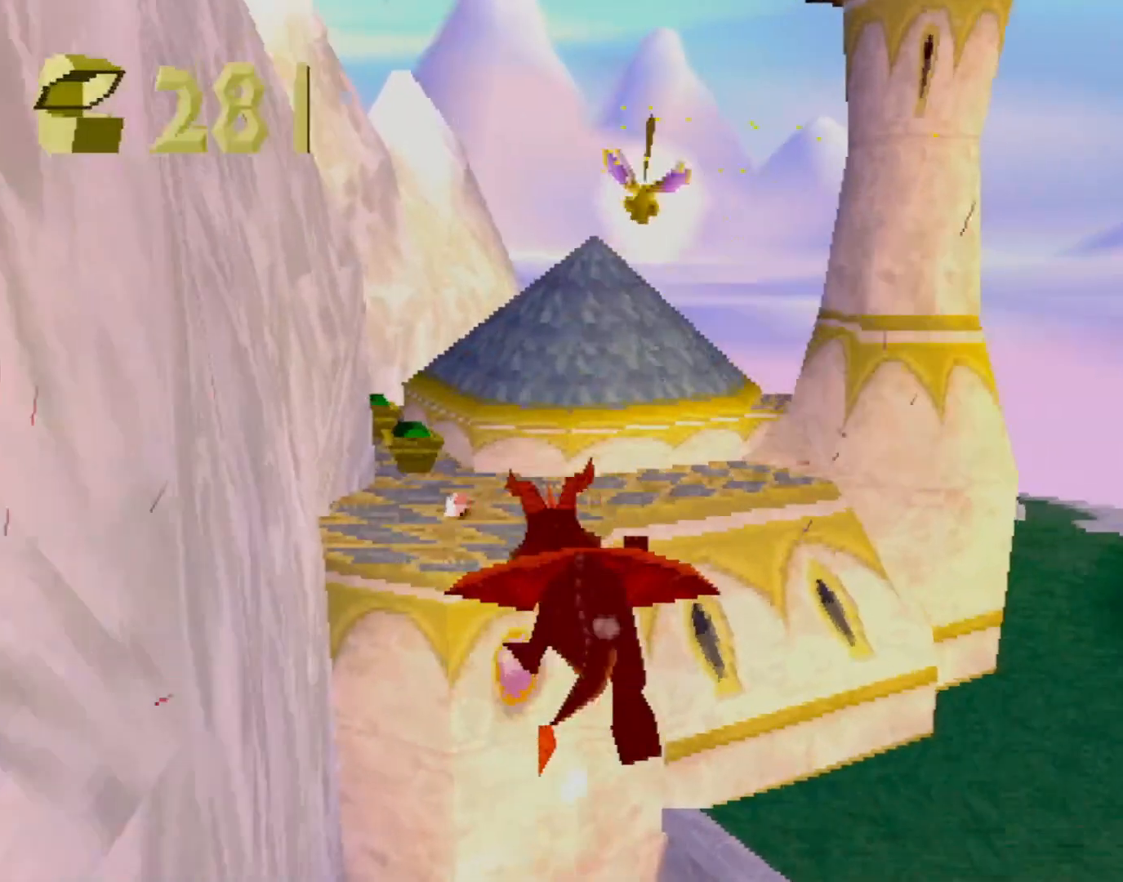
{"buttons": [], "left_stick": "center", "events": [[17, "left_stick", "center"], [133, "CROSS", "down"], [217, "CROSS", "up"]]}
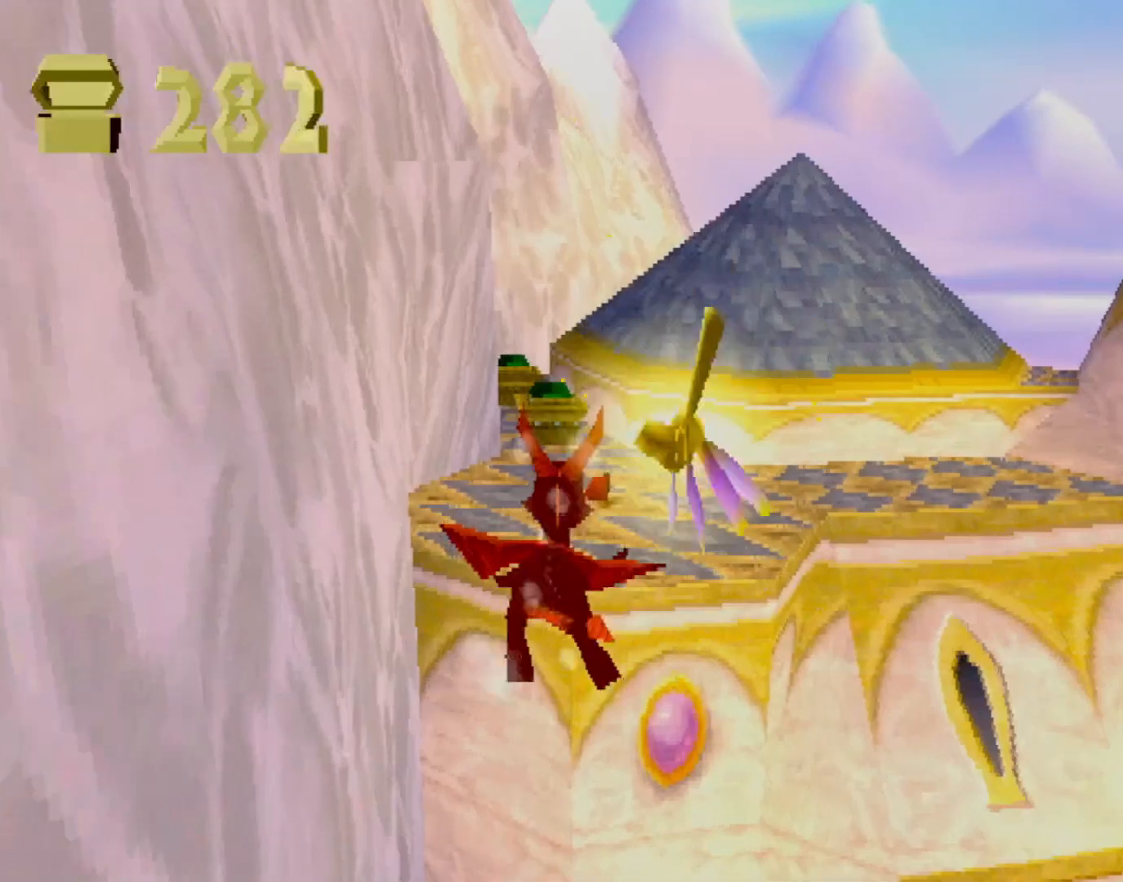
{"buttons": ["SQUARE"], "left_stick": "center", "events": [[50, "SQUARE", "down"]]}
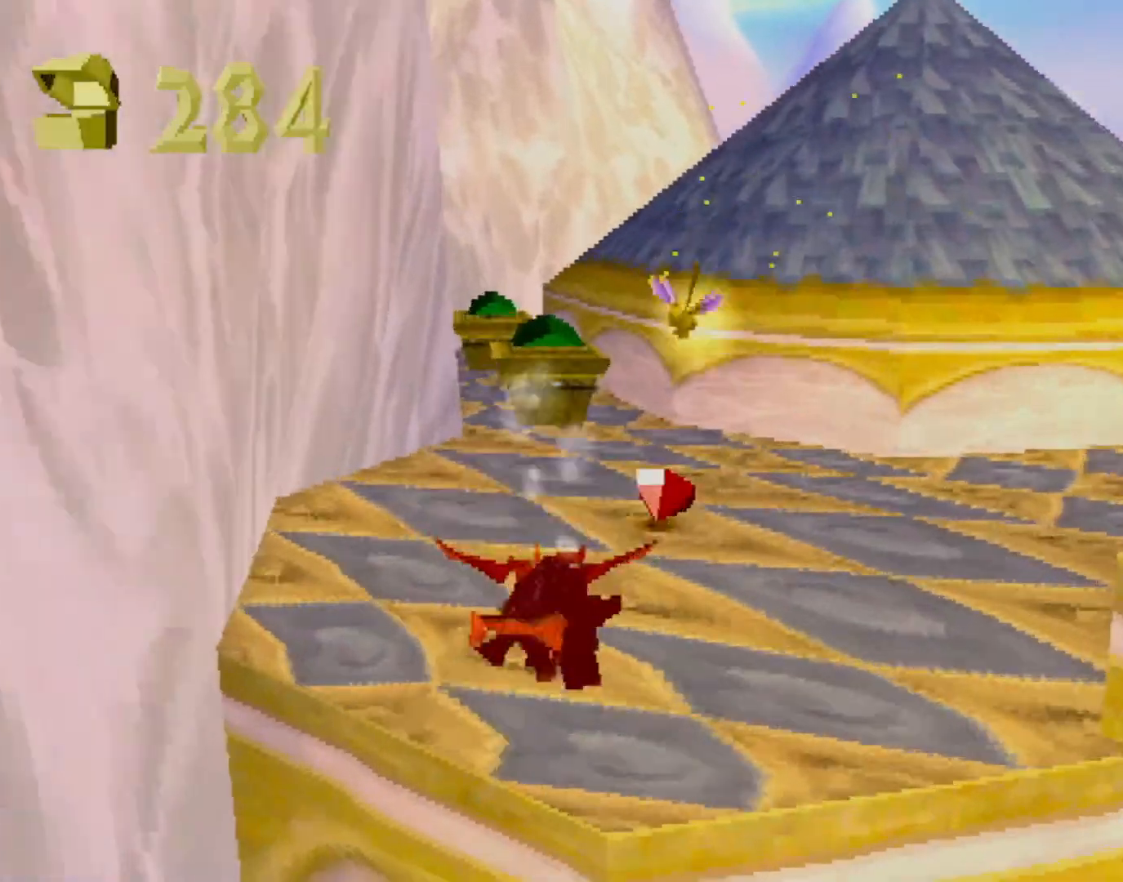
{"buttons": ["SQUARE"], "left_stick": "up", "events": [[16, "left_stick", "left"], [200, "left_stick", "up"], [317, "CIRCLE", "down"], [317, "SQUARE", "up"], [384, "CIRCLE", "up"], [384, "SQUARE", "down"]]}
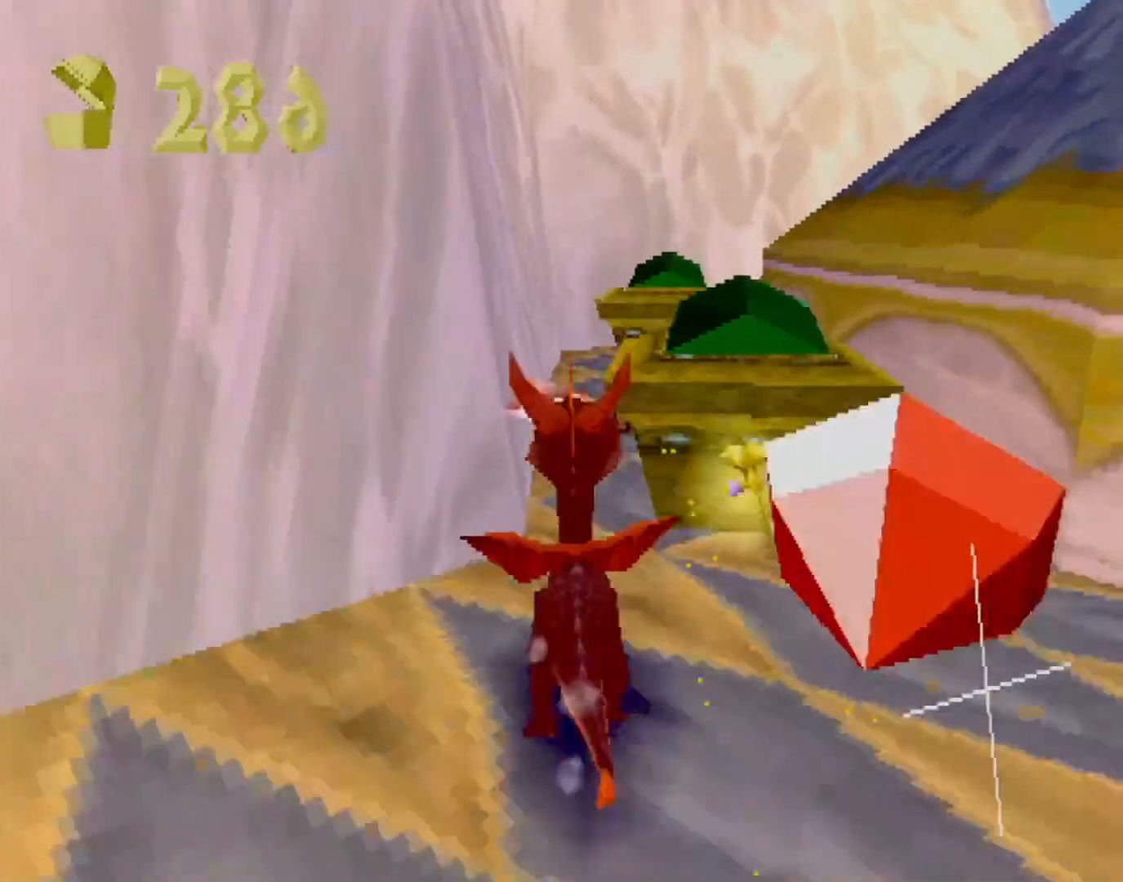
{"buttons": ["SQUARE"], "left_stick": "right", "events": [[50, "SQUARE", "up"], [50, "left_stick", "up-right"], [250, "SQUARE", "down"], [250, "left_stick", "center"], [501, "left_stick", "right"]]}
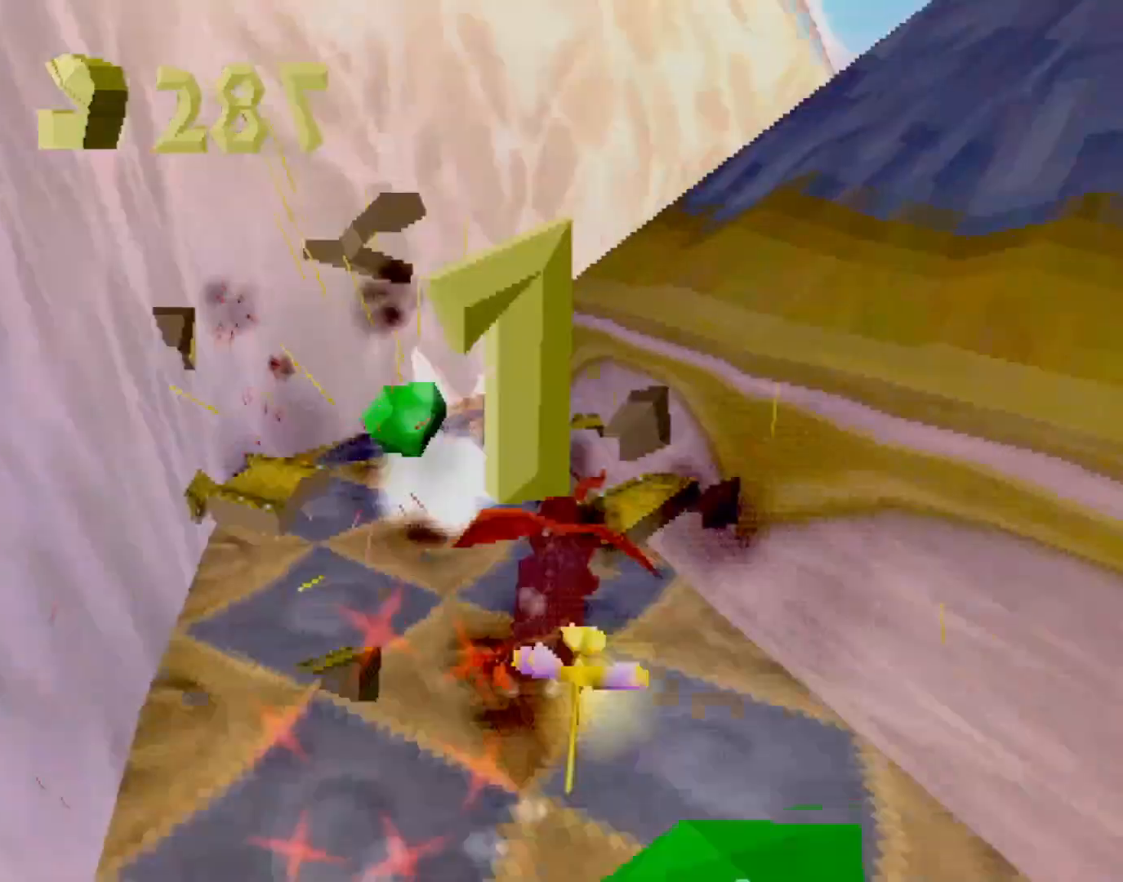
{"buttons": ["SQUARE"], "left_stick": "right", "events": [[250, "left_stick", "center"], [317, "left_stick", "right"]]}
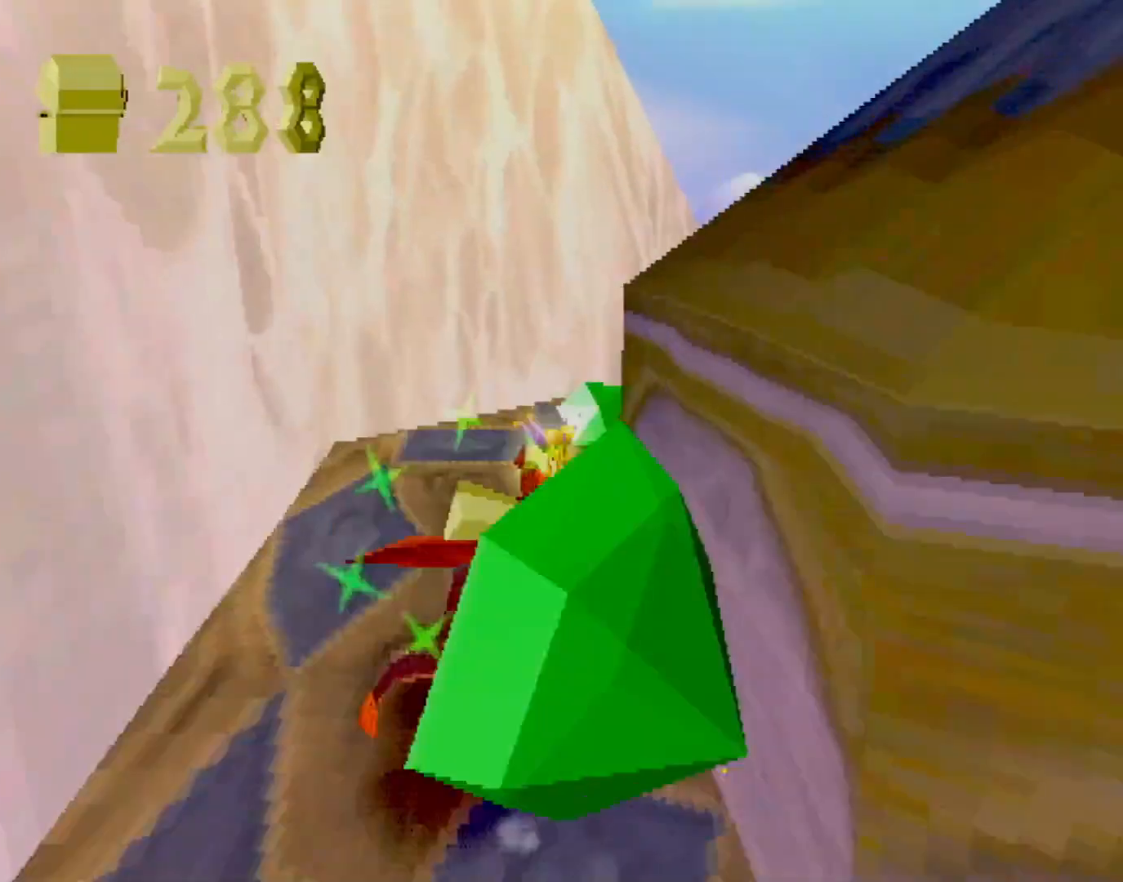
{"buttons": ["SQUARE"], "left_stick": "up", "events": [[184, "left_stick", "up"]]}
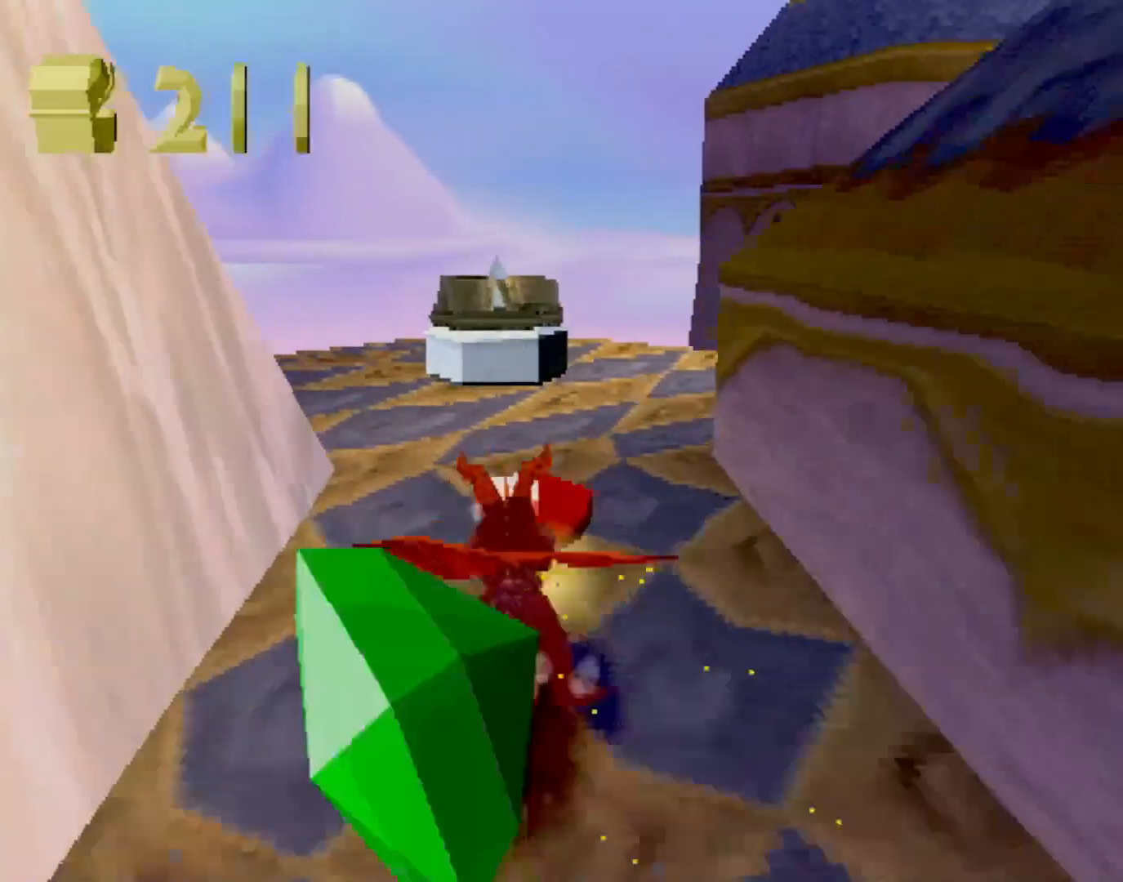
{"buttons": ["SQUARE"], "left_stick": "left", "events": [[34, "left_stick", "up-left"], [50, "CIRCLE", "down"], [50, "SQUARE", "up"], [100, "CIRCLE", "up"], [100, "SQUARE", "down"], [217, "CROSS", "down"], [217, "left_stick", "left"], [301, "CROSS", "up"]]}
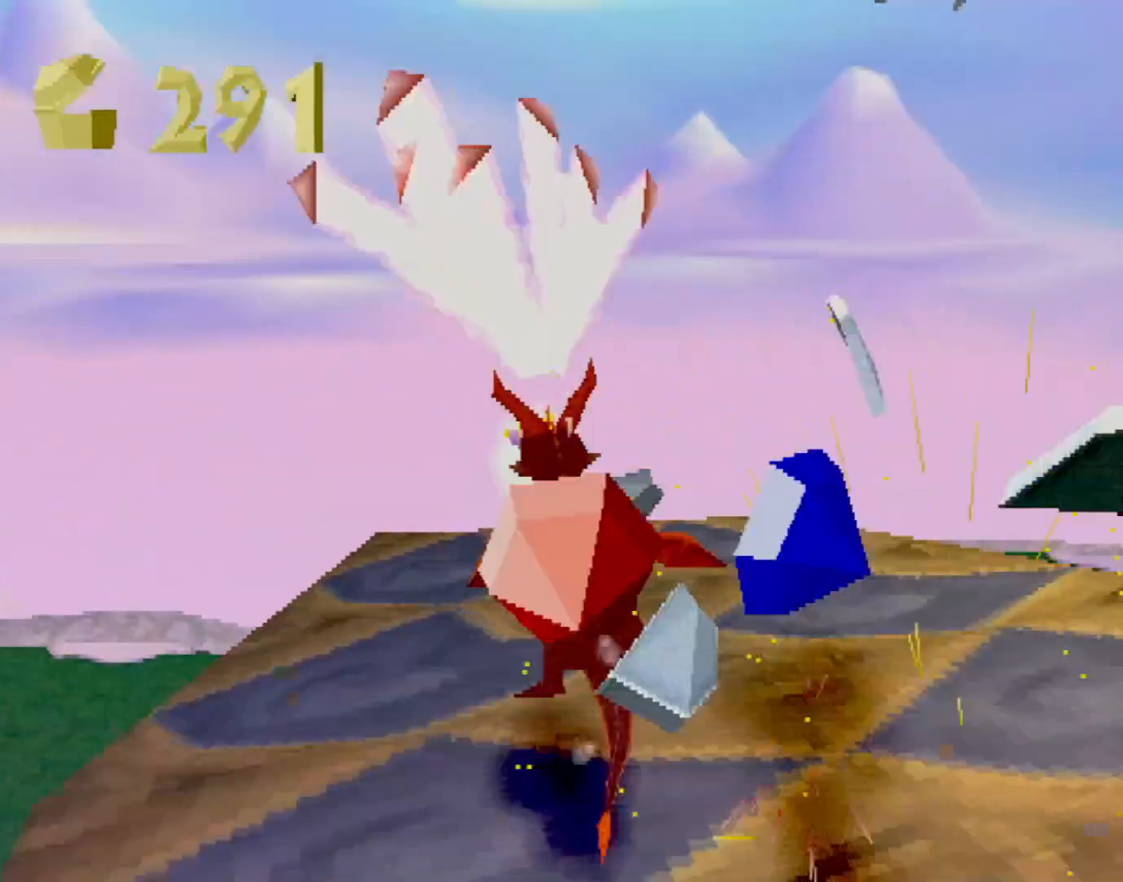
{"buttons": ["SQUARE"], "left_stick": "center", "events": [[351, "left_stick", "center"]]}
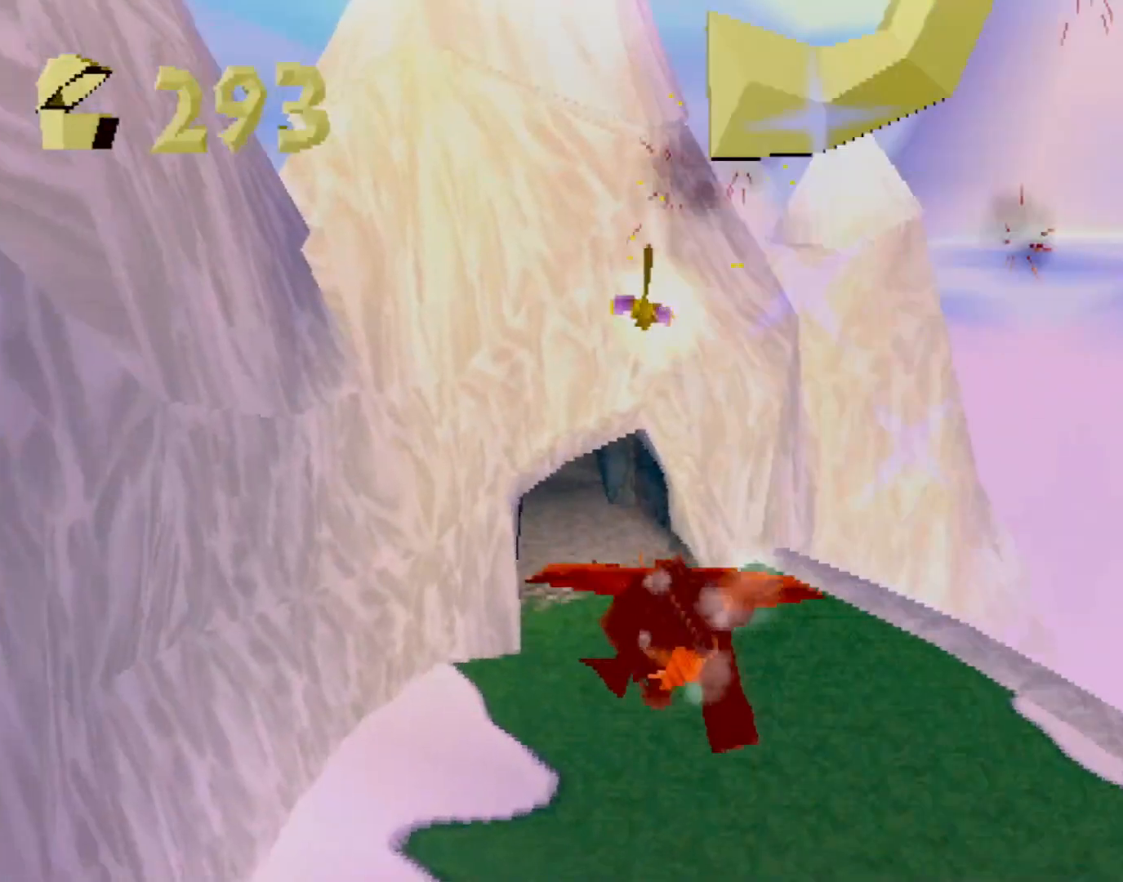
{"buttons": ["CROSS", "SQUARE"], "left_stick": "center", "events": [[467, "CROSS", "down"]]}
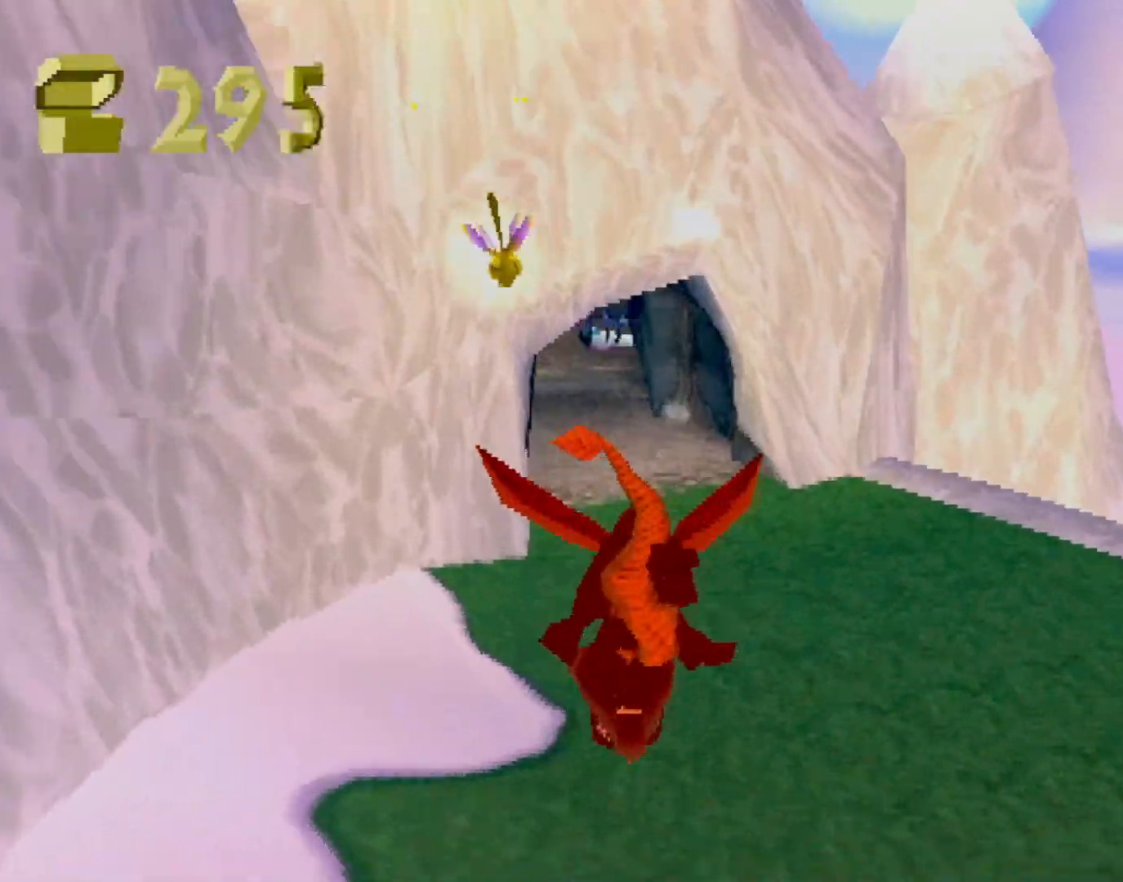
{"buttons": ["SQUARE"], "left_stick": "center", "events": [[117, "CROSS", "up"], [117, "left_stick", "up-left"], [167, "left_stick", "center"]]}
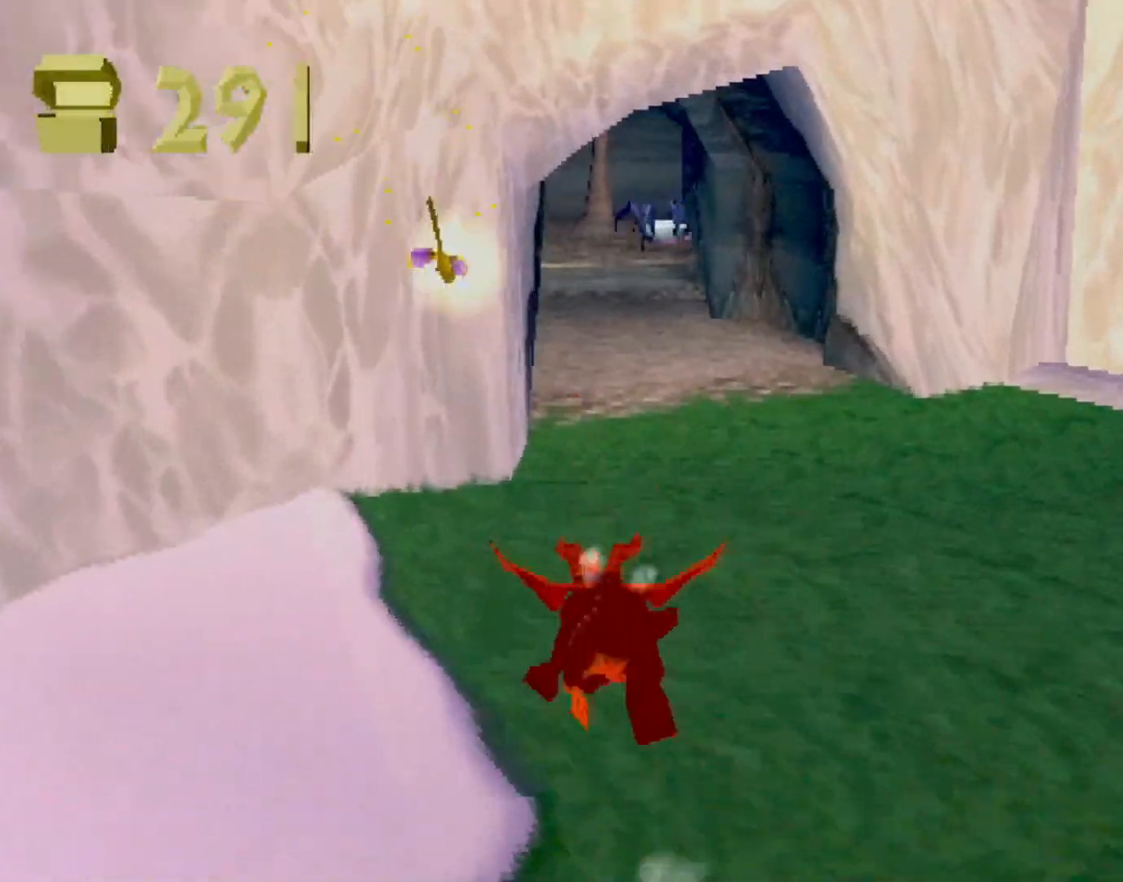
{"buttons": ["CROSS", "SQUARE"], "left_stick": "center", "events": [[133, "CROSS", "down"], [267, "CROSS", "up"], [434, "CROSS", "down"]]}